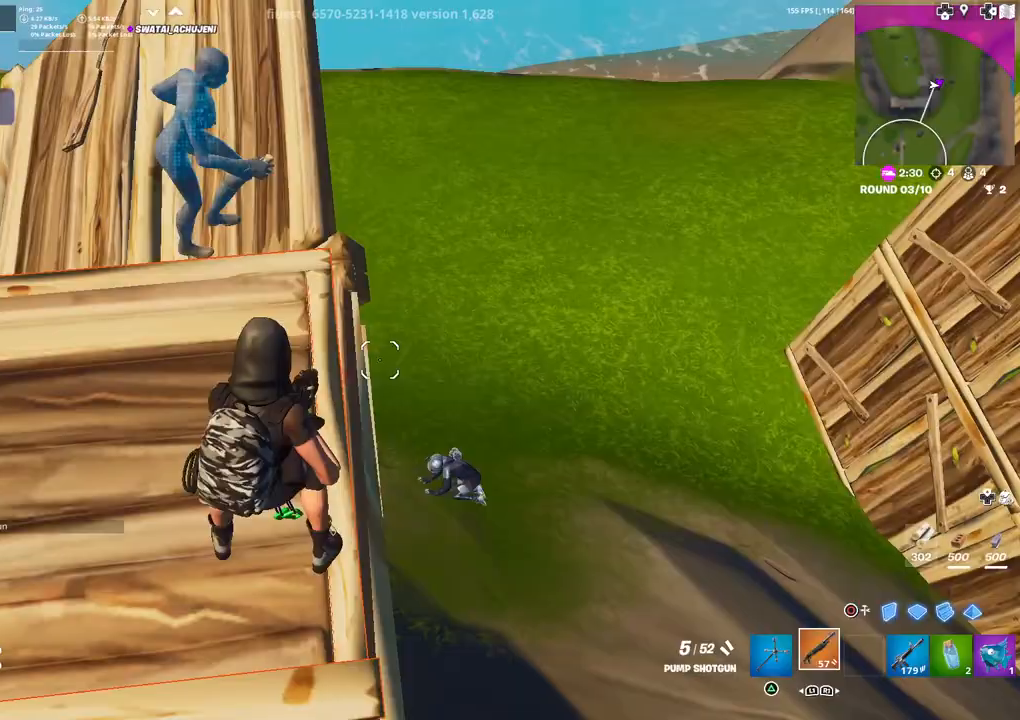
Gameplay with a controller (PlayStation layout); each line is a JSON object with the inputs held at the frame after it. "events" lists button and stick changes between this image and that frame as [ms after this image, input, new state], when the widget could be followed in between.
{"buttons": [], "left_stick": "down-left", "right_stick": "center", "events": [[400, "left_stick", "down-left"]]}
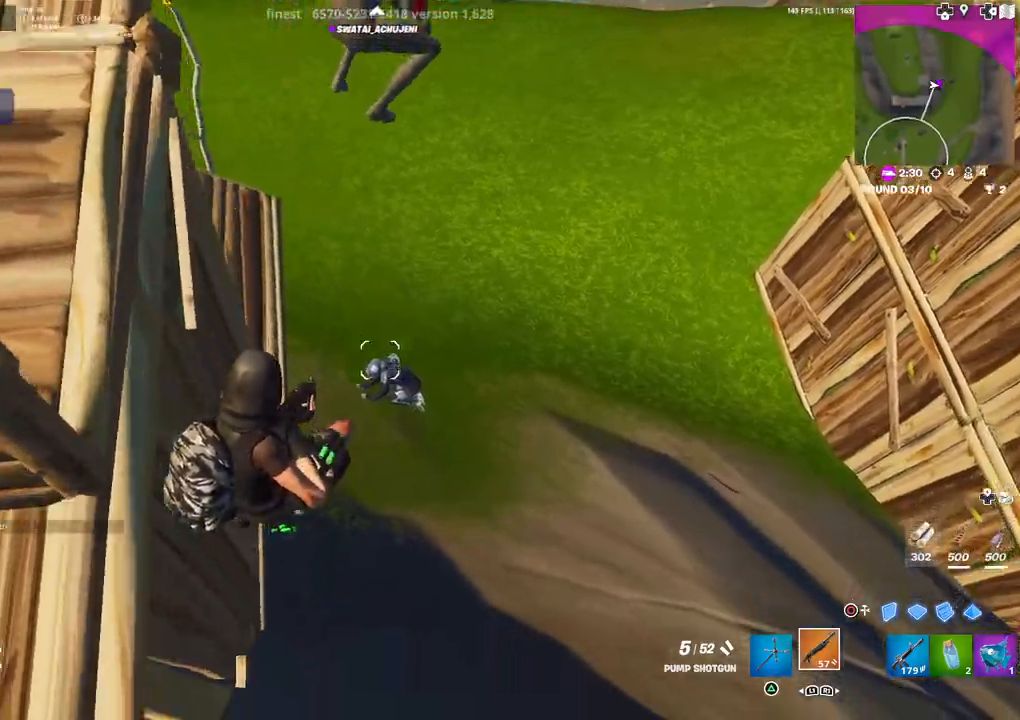
{"buttons": [], "left_stick": "up-left", "right_stick": "center", "events": [[67, "left_stick", "up-left"], [317, "right_stick", "up-left"], [400, "right_stick", "center"]]}
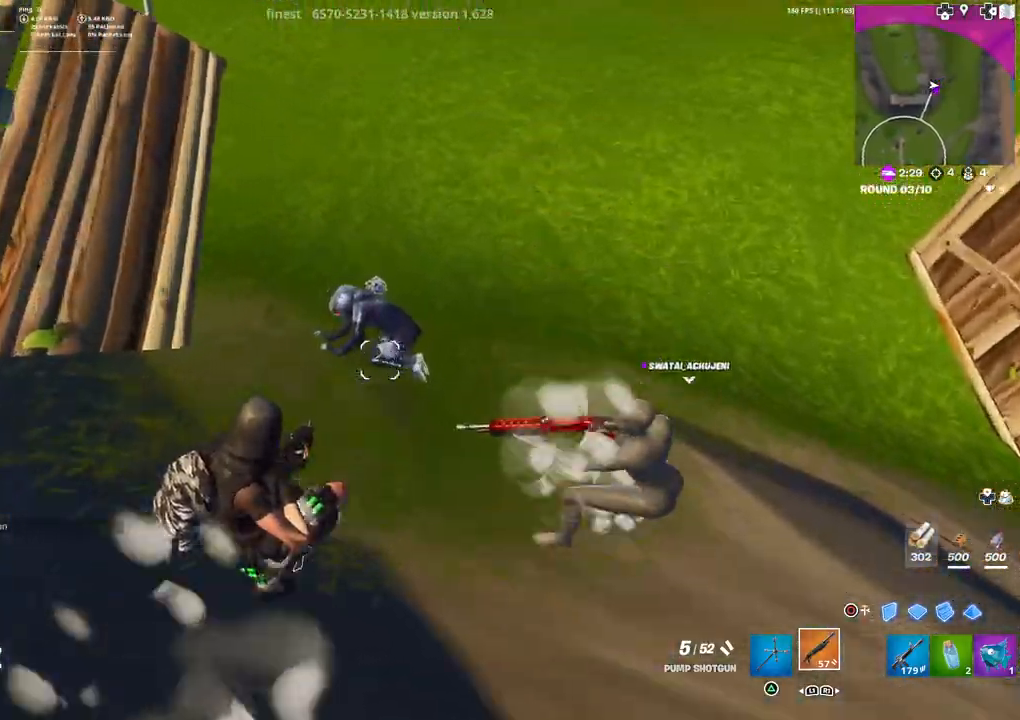
{"buttons": [], "left_stick": "up-left", "right_stick": "center", "events": [[50, "right_stick", "up-left"], [317, "right_stick", "center"], [367, "L3", "down"], [467, "L3", "up"]]}
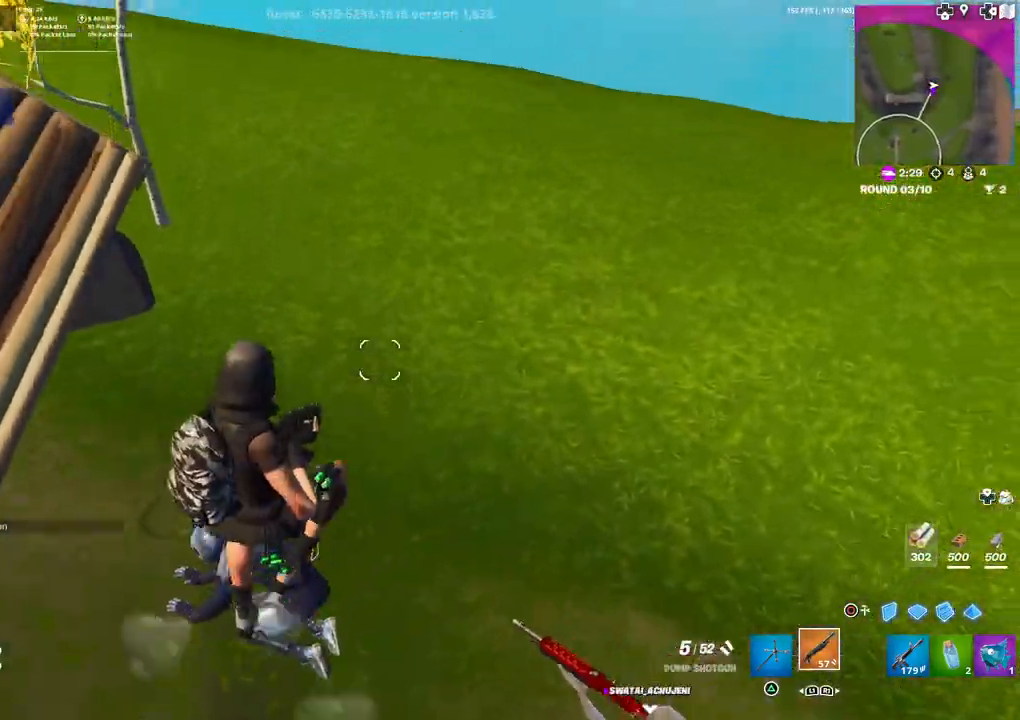
{"buttons": [], "left_stick": "up-left", "right_stick": "up-right", "events": [[17, "left_stick", "up"], [17, "right_stick", "right"], [167, "right_stick", "up-right"], [300, "left_stick", "up-left"], [317, "right_stick", "center"], [500, "right_stick", "up-right"]]}
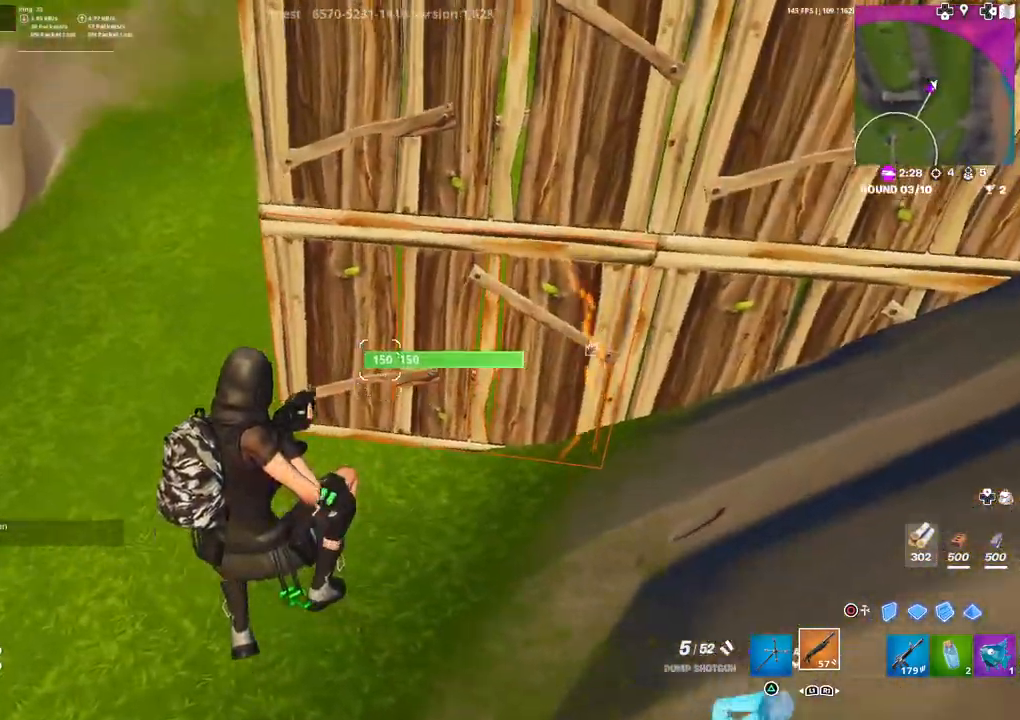
{"buttons": ["TRIANGLE"], "left_stick": "up-left", "right_stick": "up", "events": [[83, "right_stick", "center"], [450, "TRIANGLE", "down"], [467, "right_stick", "up"]]}
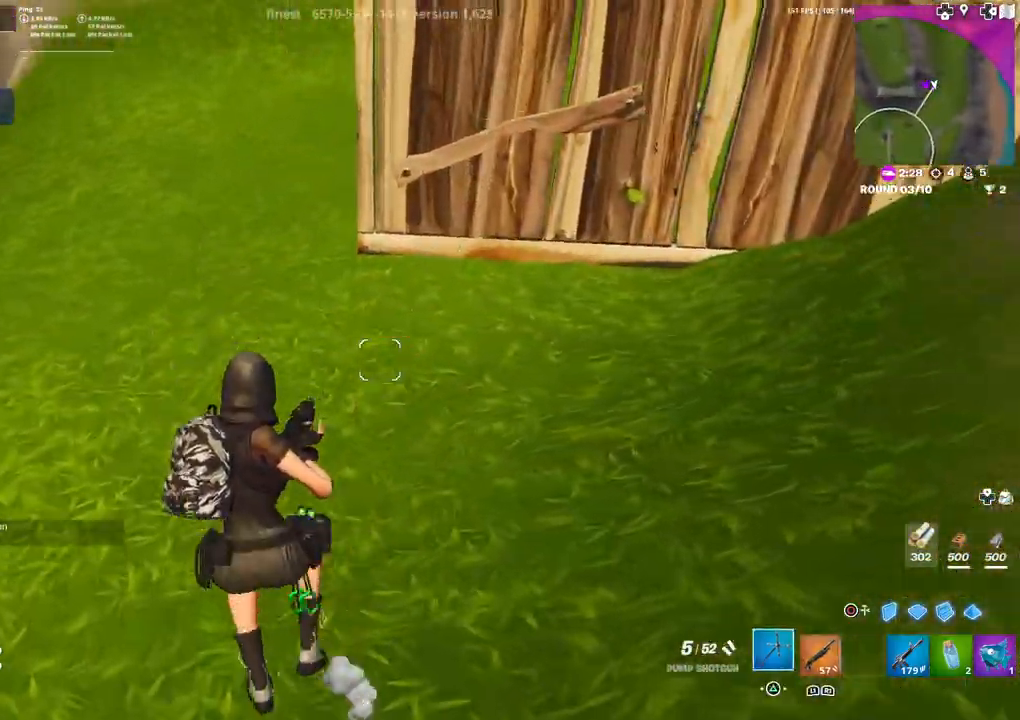
{"buttons": ["R1"], "left_stick": "up-left", "right_stick": "center", "events": [[50, "right_stick", "center"], [83, "TRIANGLE", "up"], [217, "right_stick", "up"], [267, "right_stick", "up-right"], [350, "L3", "down"], [383, "right_stick", "center"], [467, "L3", "up"], [483, "R1", "down"]]}
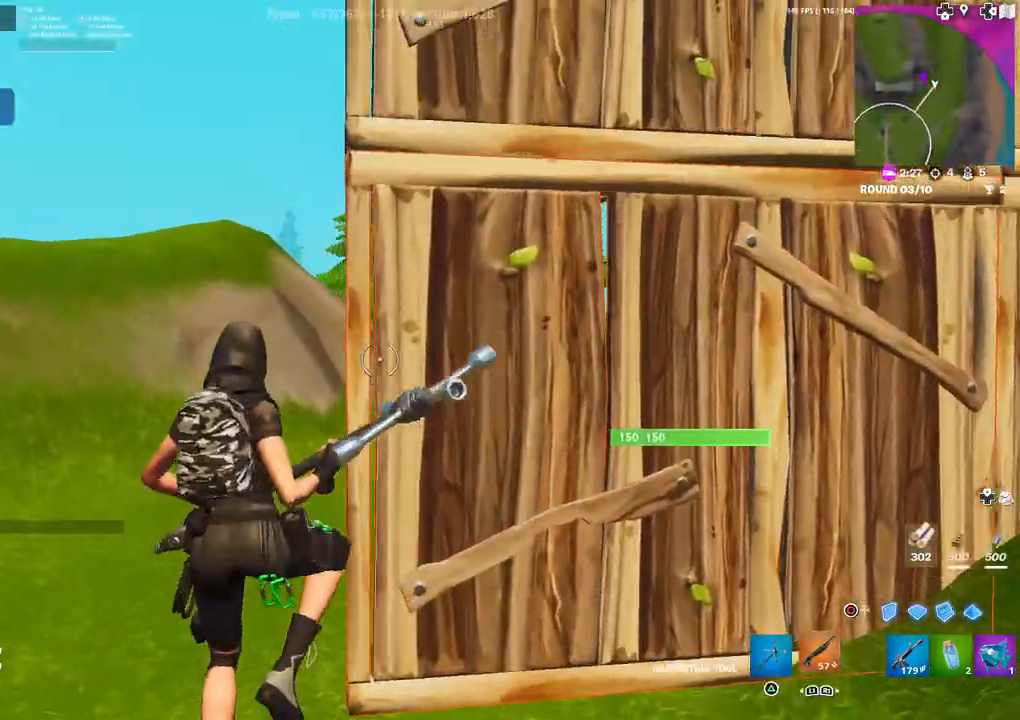
{"buttons": [], "left_stick": "up-left", "right_stick": "center", "events": [[83, "TRIANGLE", "down"], [150, "right_stick", "right"], [167, "R1", "up"], [167, "TRIANGLE", "up"], [350, "right_stick", "center"]]}
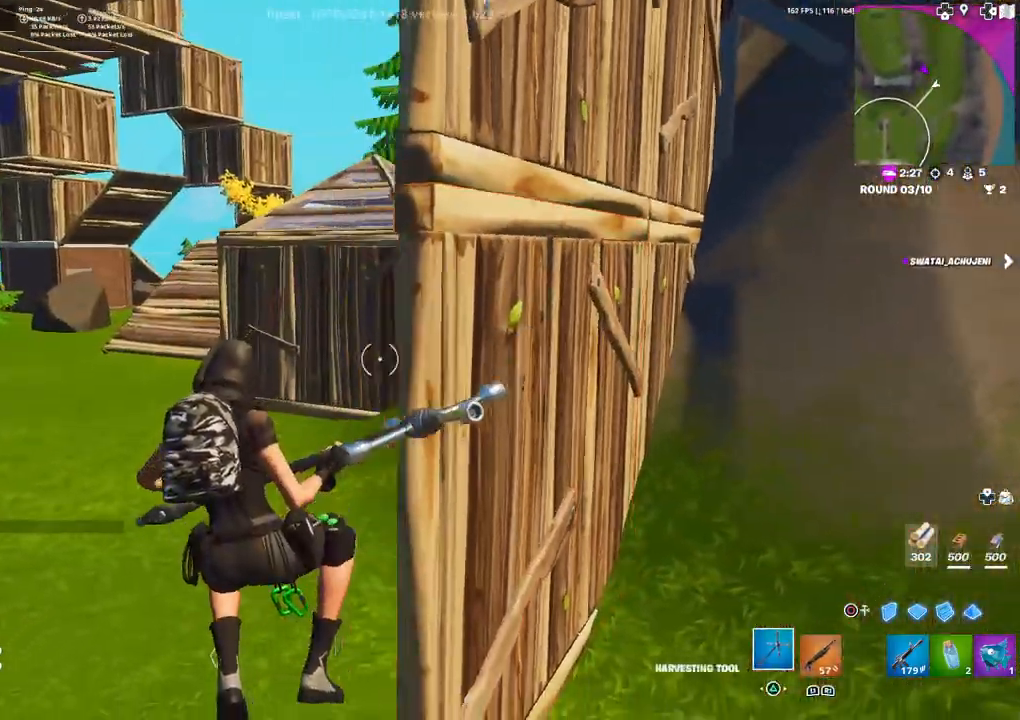
{"buttons": [], "left_stick": "up-left", "right_stick": "center", "events": [[67, "R1", "down"], [117, "TRIANGLE", "down"], [183, "R1", "up"], [200, "TRIANGLE", "up"]]}
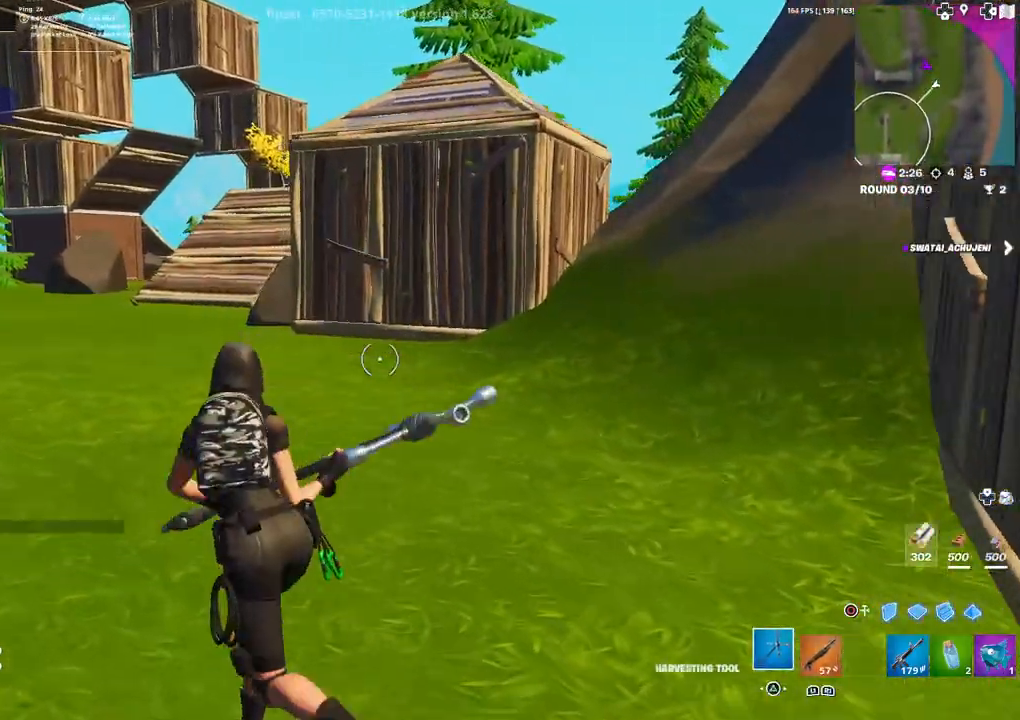
{"buttons": ["TRIANGLE", "R1"], "left_stick": "up", "right_stick": "center", "events": [[183, "L3", "down"], [283, "L3", "up"], [417, "left_stick", "up"], [433, "R1", "down"], [433, "TRIANGLE", "down"]]}
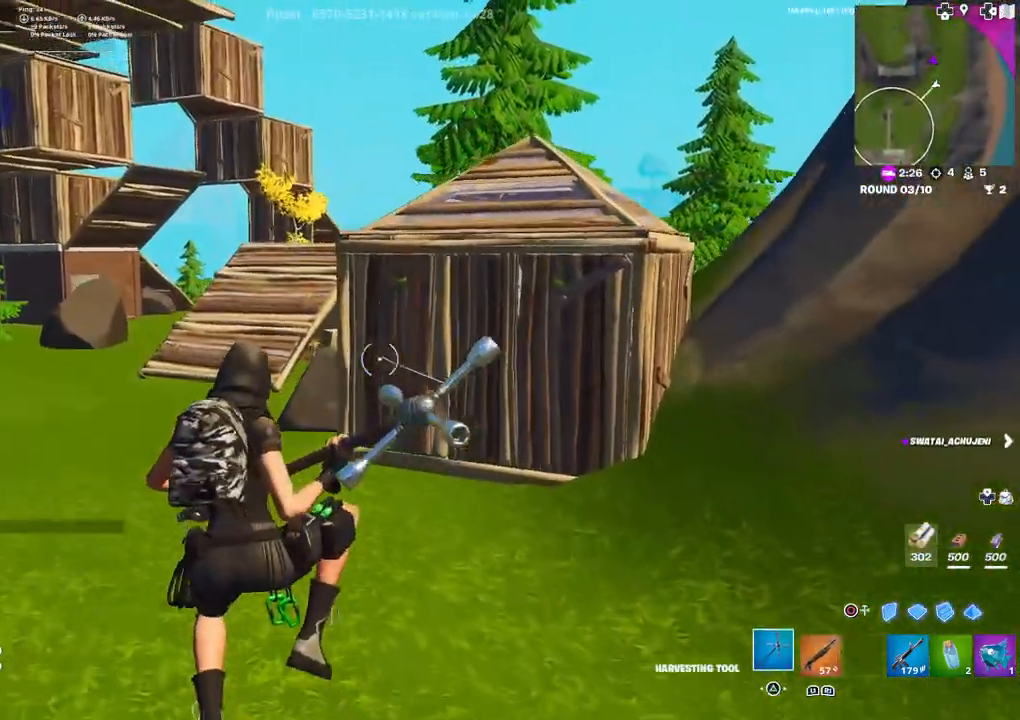
{"buttons": [], "left_stick": "up", "right_stick": "center", "events": [[67, "R1", "up"], [67, "TRIANGLE", "up"], [200, "right_stick", "right"], [333, "right_stick", "center"]]}
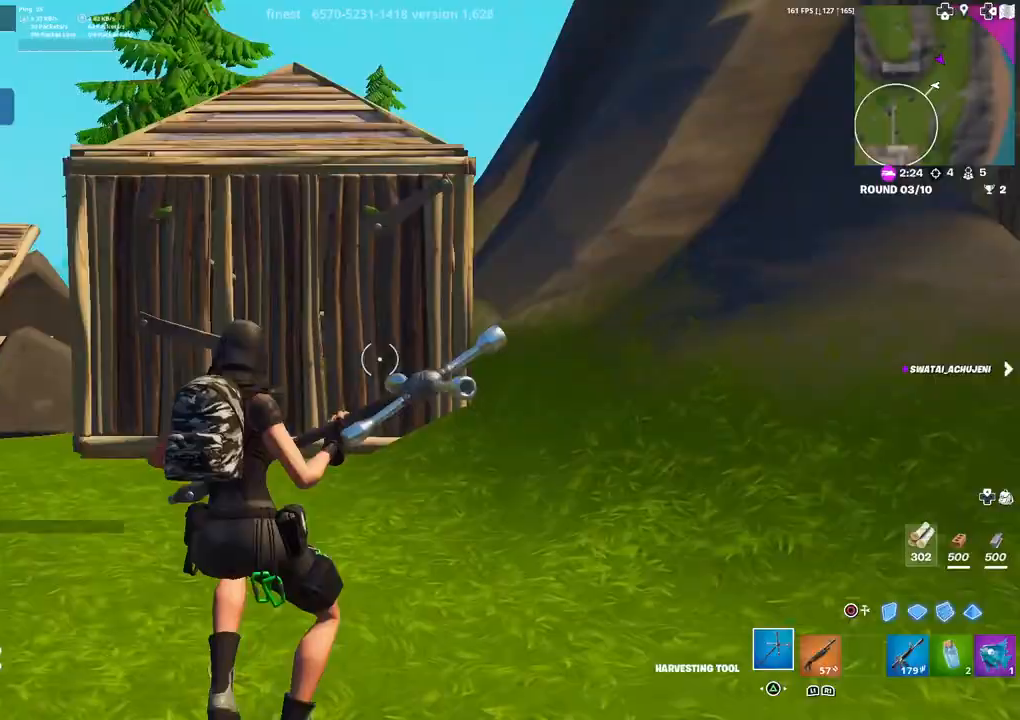
{"buttons": [], "left_stick": "up", "right_stick": "center", "events": [[100, "right_stick", "up"], [167, "right_stick", "center"], [283, "right_stick", "up"], [367, "right_stick", "center"]]}
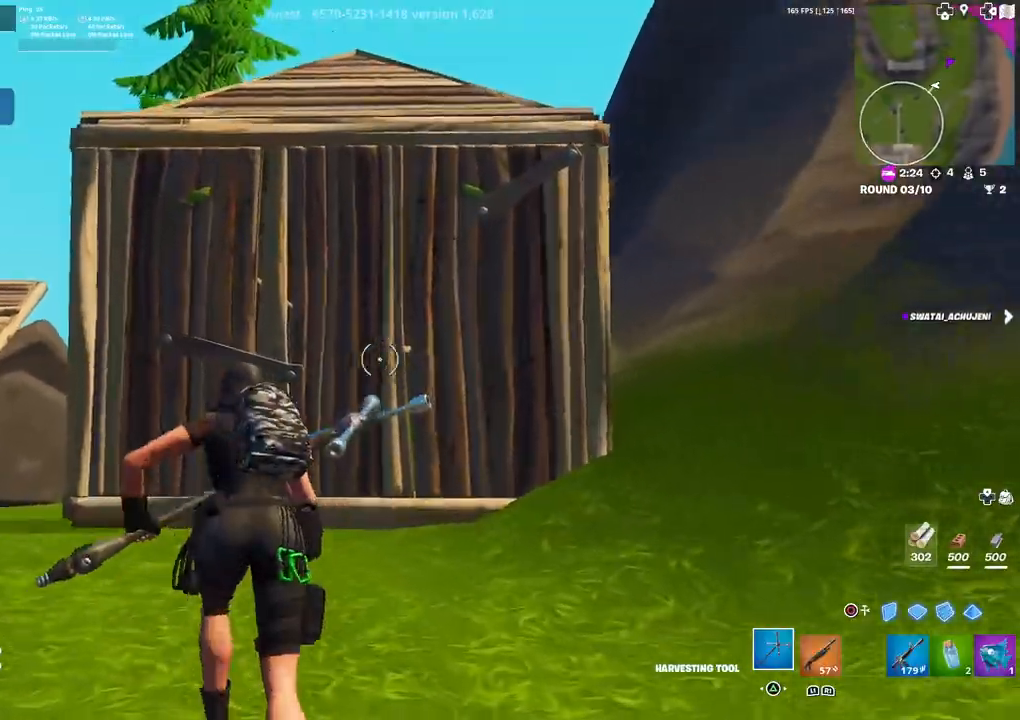
{"buttons": ["DPAD_LEFT"], "left_stick": "up", "right_stick": "center", "events": [[467, "DPAD_LEFT", "down"]]}
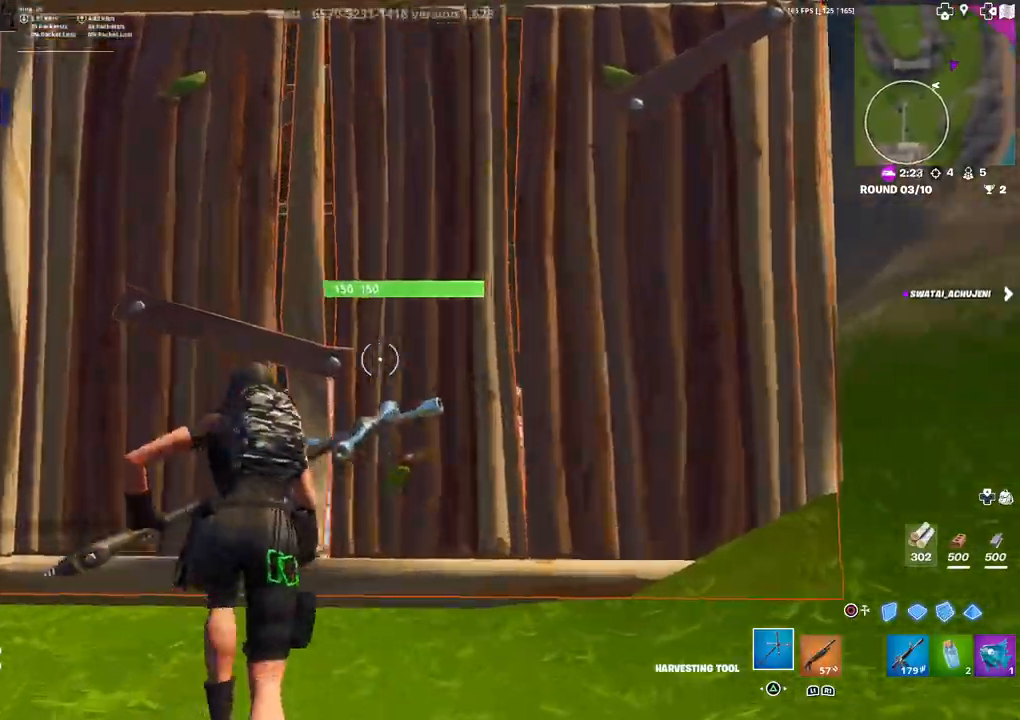
{"buttons": [], "left_stick": "down-left", "right_stick": "center", "events": [[17, "right_stick", "up-left"], [67, "R2", "down"], [100, "DPAD_LEFT", "up"], [100, "left_stick", "up-left"], [100, "right_stick", "center"], [267, "left_stick", "down-left"], [350, "right_stick", "down"], [433, "R2", "up"], [433, "right_stick", "center"]]}
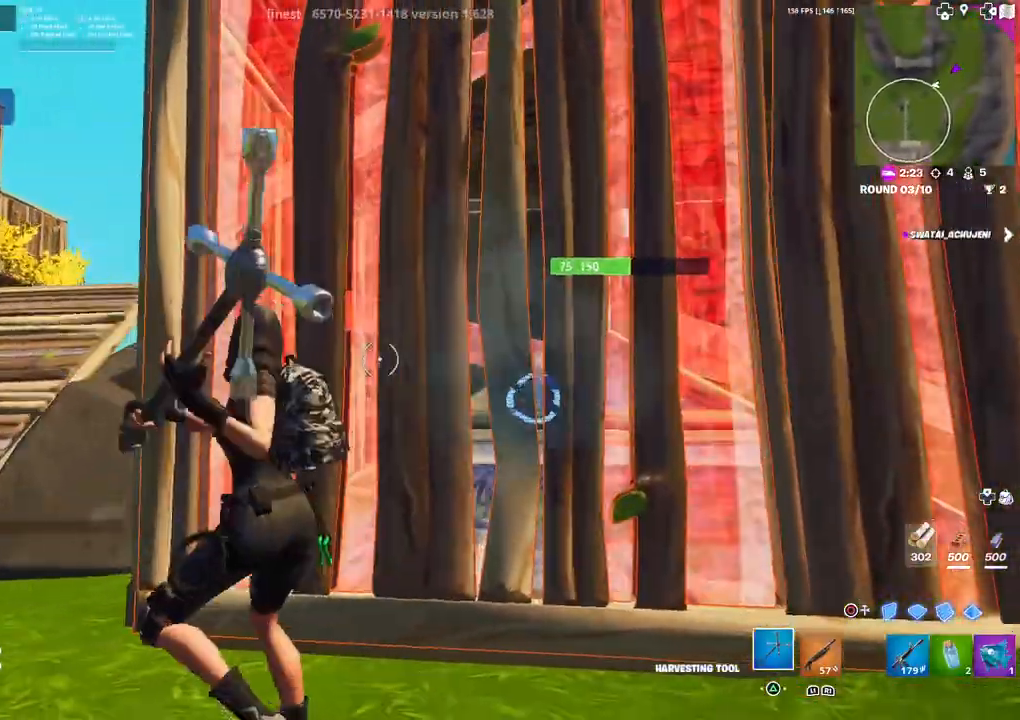
{"buttons": [], "left_stick": "down-right", "right_stick": "center", "events": [[67, "R2", "down"], [67, "right_stick", "right"], [83, "left_stick", "down"], [150, "right_stick", "center"], [317, "left_stick", "down-right"], [383, "CIRCLE", "down"], [383, "R2", "up"], [467, "CIRCLE", "up"]]}
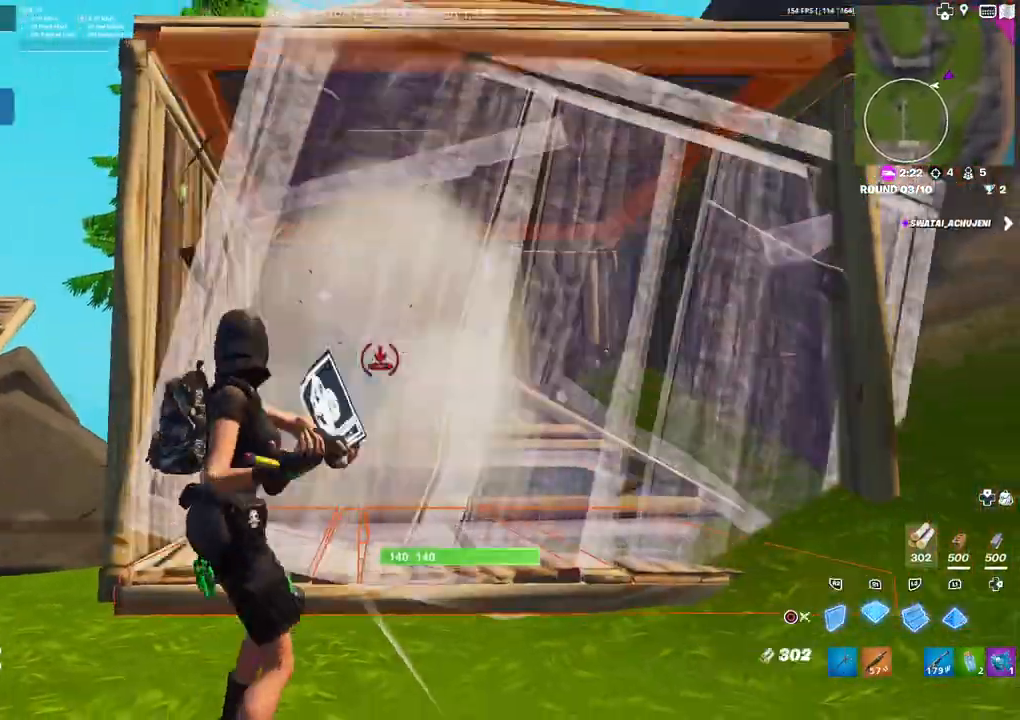
{"buttons": ["R2"], "left_stick": "up-left", "right_stick": "right", "events": [[17, "R2", "down"], [83, "CIRCLE", "down"], [117, "left_stick", "up-right"], [133, "R2", "up"], [167, "CIRCLE", "up"], [217, "R1", "down"], [250, "R1", "up"], [333, "DPAD_LEFT", "down"], [333, "right_stick", "up-left"], [400, "R2", "down"], [433, "right_stick", "right"], [483, "DPAD_LEFT", "up"], [483, "left_stick", "up-left"]]}
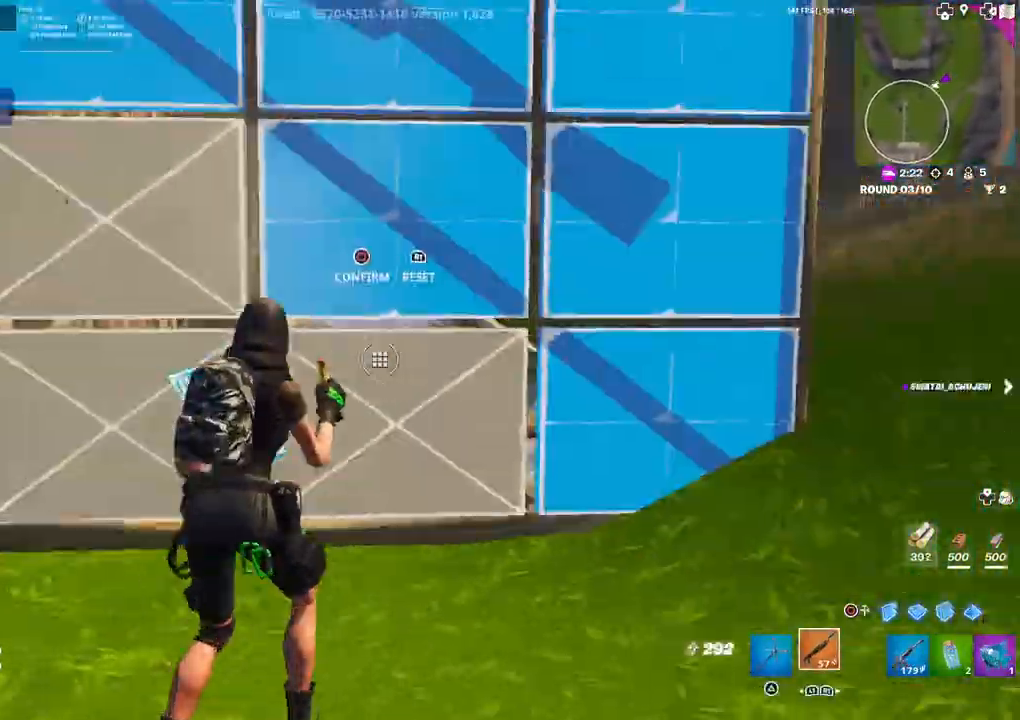
{"buttons": ["R2"], "left_stick": "down", "right_stick": "center", "events": [[33, "R2", "up"], [33, "right_stick", "down-left"], [100, "R1", "down"], [133, "left_stick", "down-left"], [133, "right_stick", "center"], [167, "R1", "up"], [317, "left_stick", "down"], [317, "right_stick", "right"], [417, "right_stick", "center"], [483, "R2", "down"]]}
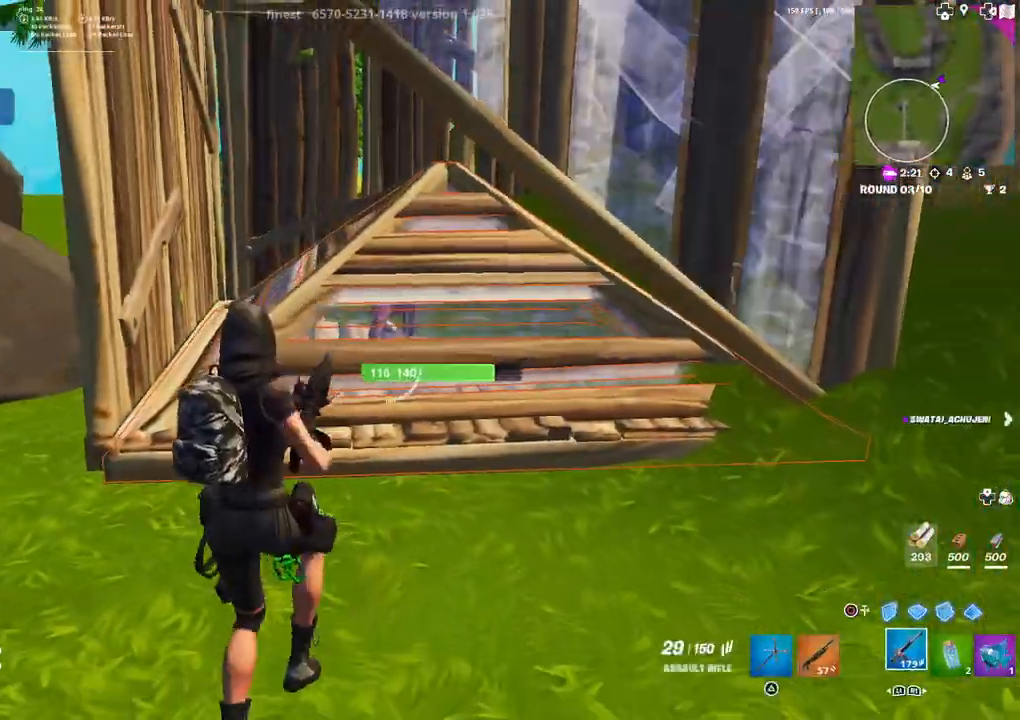
{"buttons": ["R2"], "left_stick": "up-left", "right_stick": "center", "events": [[133, "left_stick", "down-left"], [283, "left_stick", "up-left"]]}
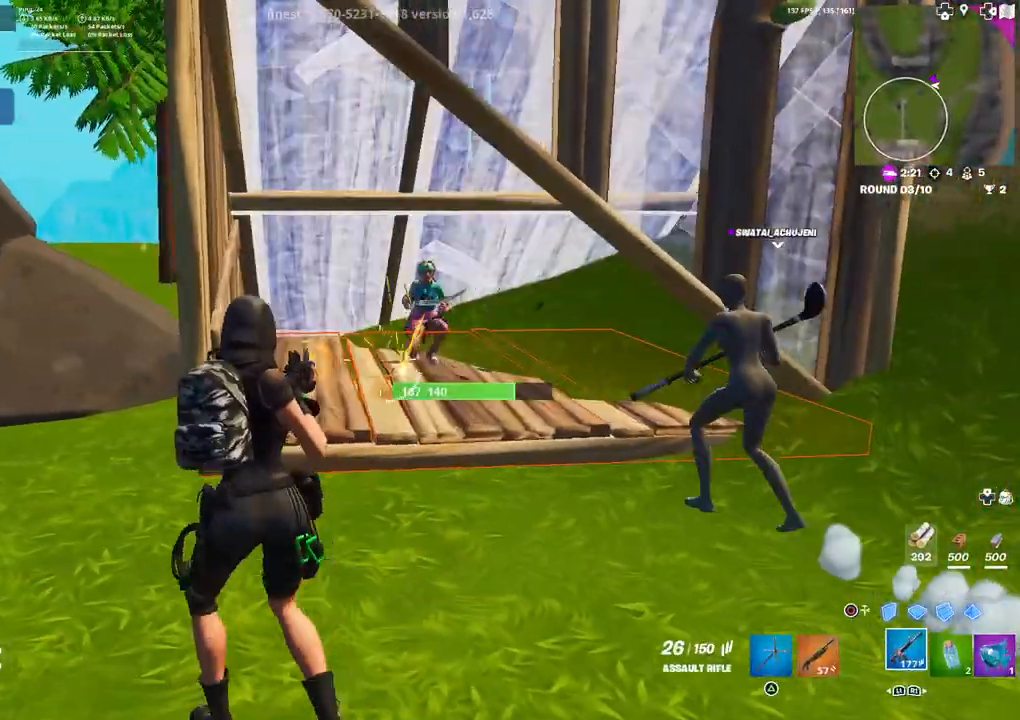
{"buttons": ["L2"], "left_stick": "down-right", "right_stick": "up", "events": [[50, "R2", "up"], [117, "L1", "down"], [167, "L1", "up"], [167, "right_stick", "up"], [217, "left_stick", "down-left"], [233, "right_stick", "center"], [317, "left_stick", "down-right"], [417, "L2", "down"], [450, "right_stick", "up"]]}
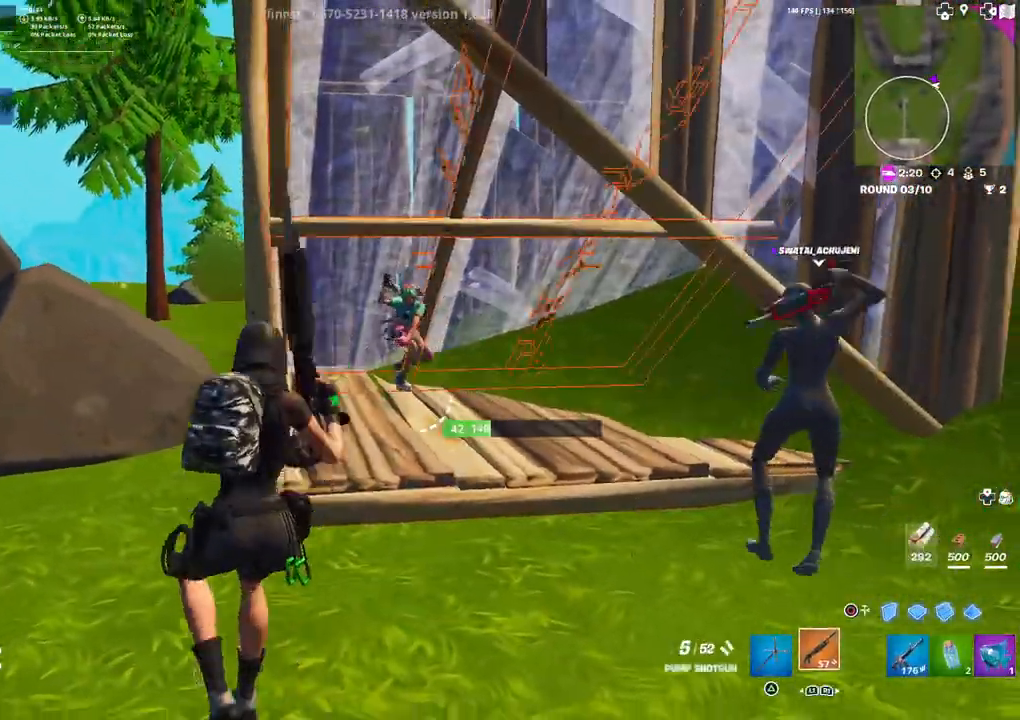
{"buttons": ["R2", "L3"], "left_stick": "up-left", "right_stick": "center", "events": [[267, "R2", "down"], [267, "left_stick", "down-left"], [333, "L2", "up"], [333, "right_stick", "down-left"], [350, "R2", "up"], [367, "left_stick", "center"], [417, "R1", "down"], [467, "R1", "up"], [467, "left_stick", "up-left"], [483, "R2", "down"], [483, "right_stick", "center"], [500, "L3", "down"]]}
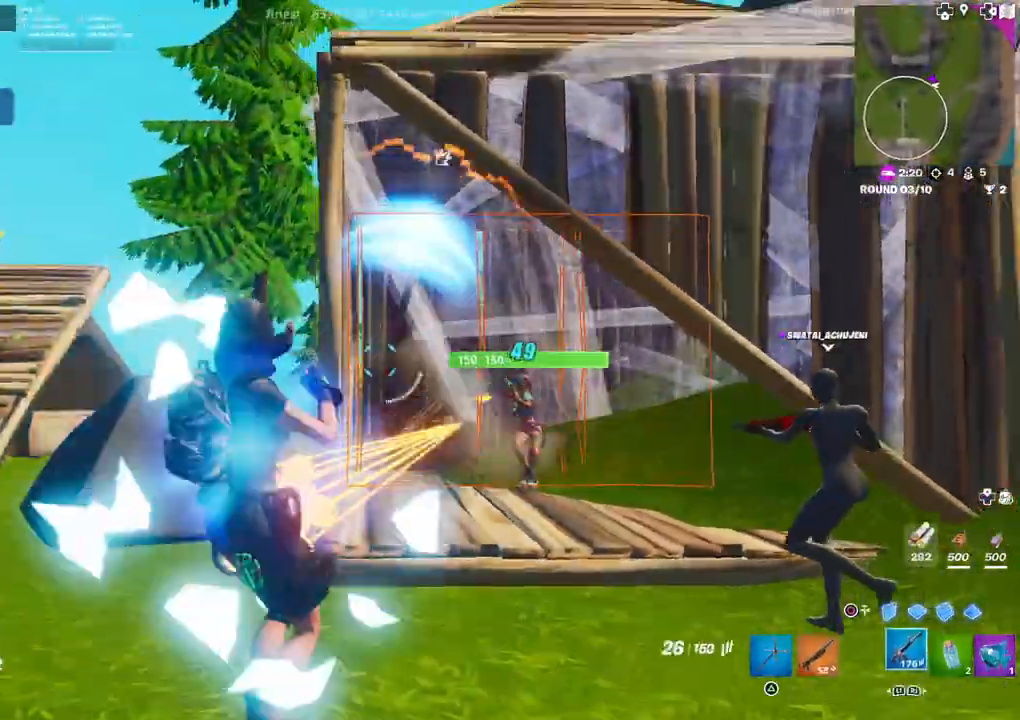
{"buttons": [], "left_stick": "up", "right_stick": "right", "events": [[50, "TRIANGLE", "down"], [117, "L3", "up"], [117, "TRIANGLE", "up"], [150, "R2", "up"], [267, "right_stick", "down"], [333, "R1", "down"], [333, "left_stick", "up"], [350, "right_stick", "center"], [400, "R1", "up"], [483, "right_stick", "right"]]}
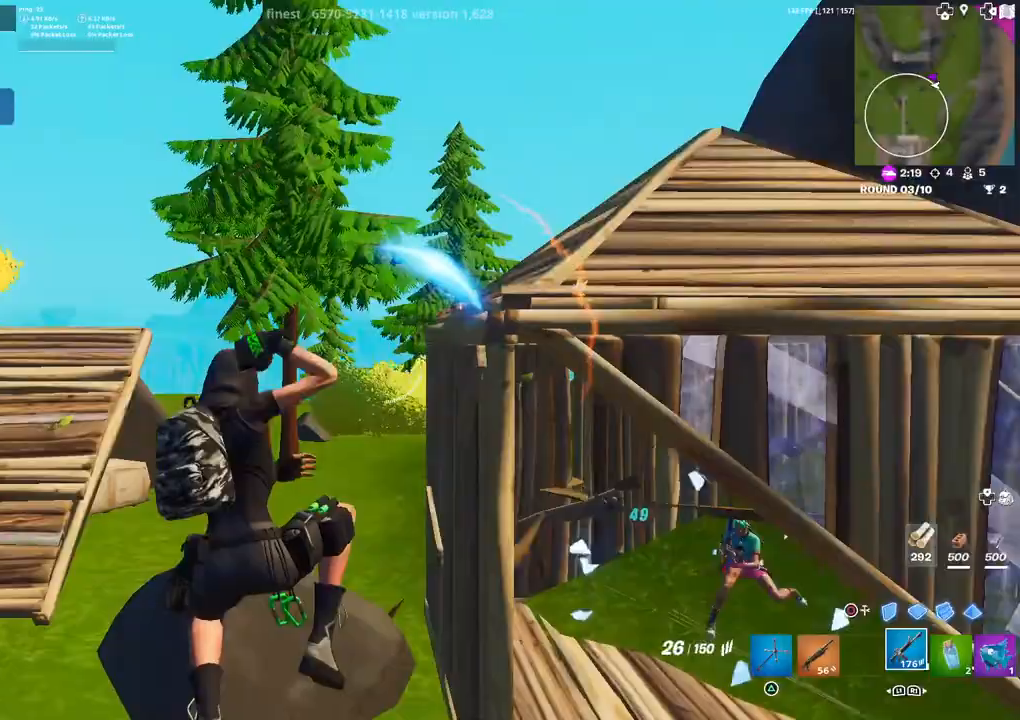
{"buttons": [], "left_stick": "right", "right_stick": "center", "events": [[100, "right_stick", "center"], [133, "L1", "down"], [233, "left_stick", "up-right"], [267, "L1", "up"], [367, "right_stick", "right"], [433, "left_stick", "right"], [467, "right_stick", "center"]]}
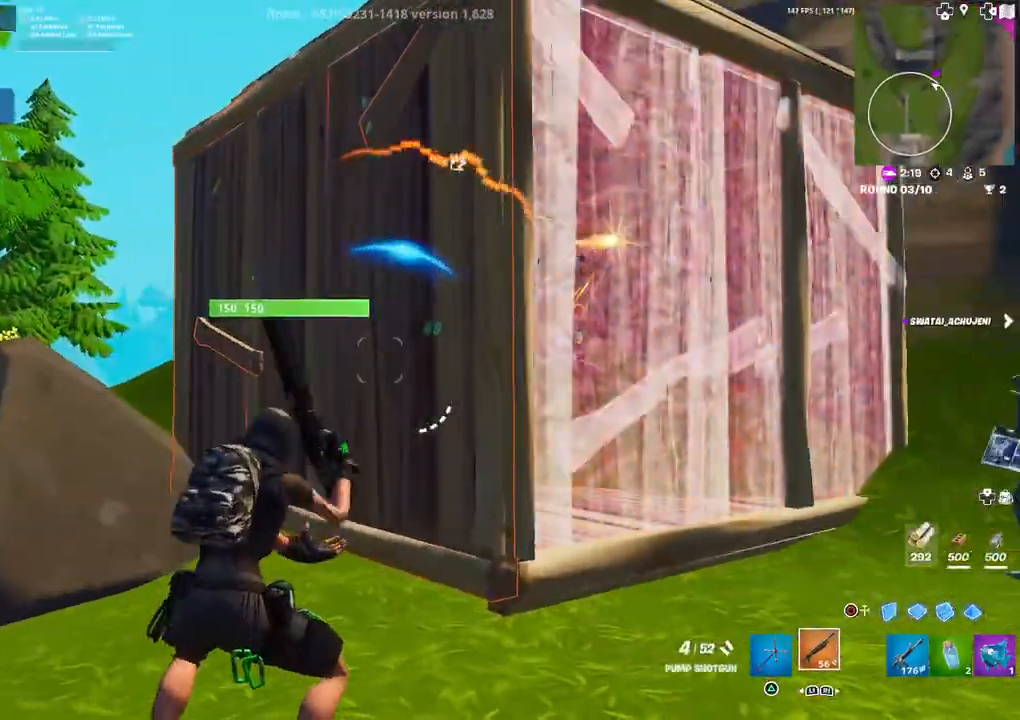
{"buttons": [], "left_stick": "up-left", "right_stick": "center", "events": [[67, "TRIANGLE", "down"], [150, "TRIANGLE", "up"], [217, "left_stick", "up-left"]]}
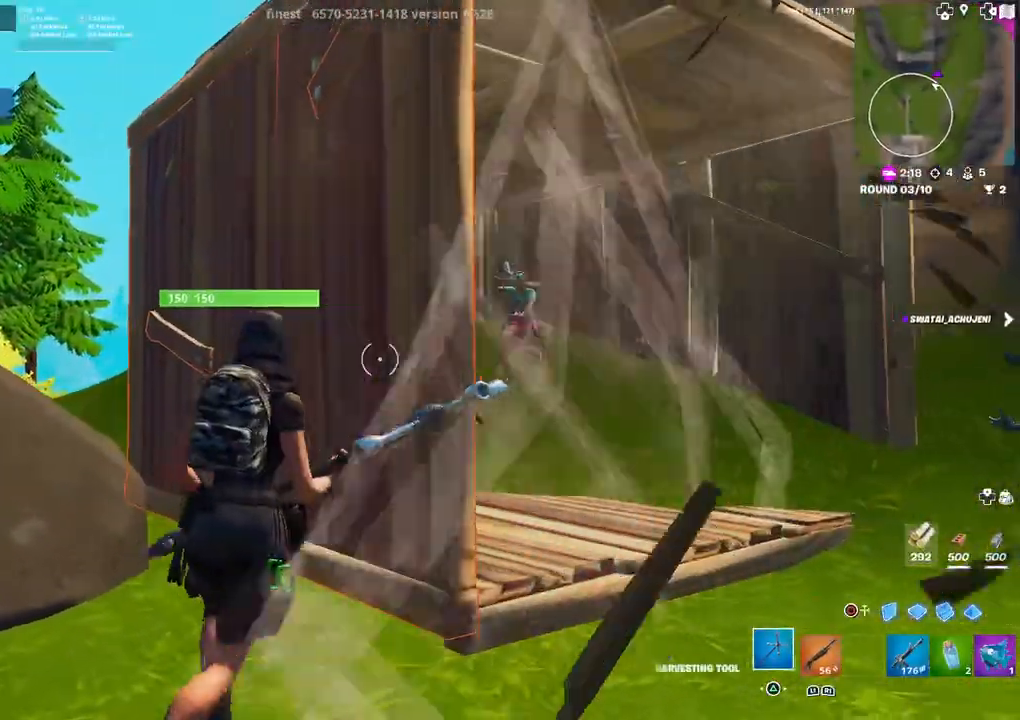
{"buttons": ["R2"], "left_stick": "left", "right_stick": "down-right", "events": [[217, "L3", "down"], [250, "R2", "down"], [250, "right_stick", "down-right"], [333, "L3", "up"], [450, "left_stick", "left"]]}
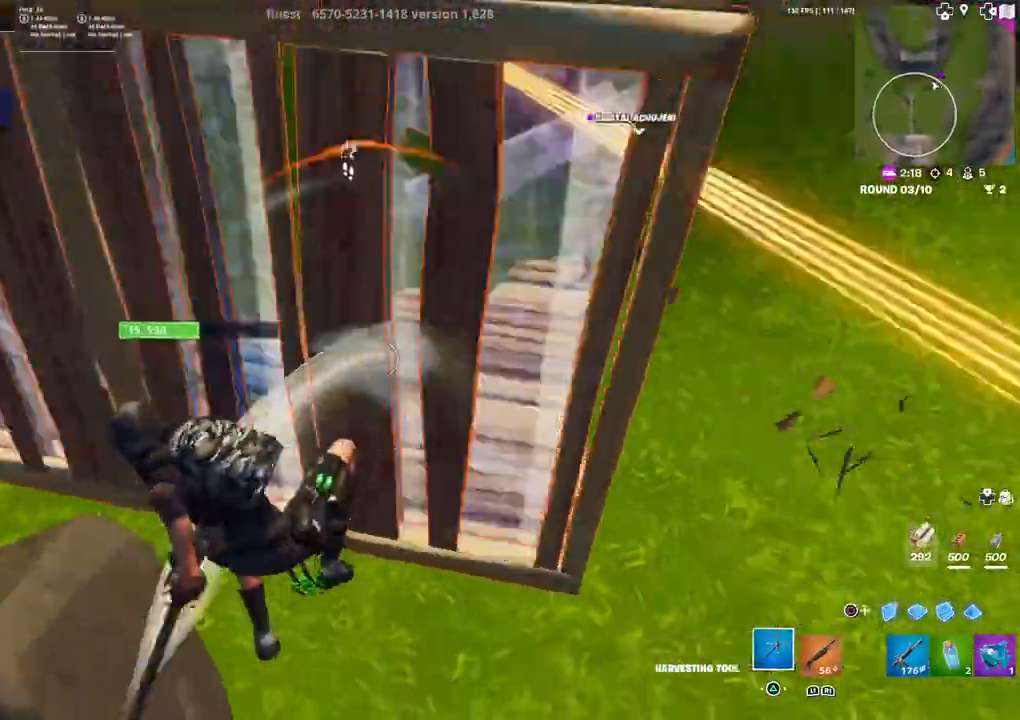
{"buttons": ["R2"], "left_stick": "center", "right_stick": "center", "events": [[50, "left_stick", "down-left"], [167, "left_stick", "center"], [217, "right_stick", "up"], [233, "left_stick", "down-left"], [400, "left_stick", "center"], [400, "right_stick", "center"]]}
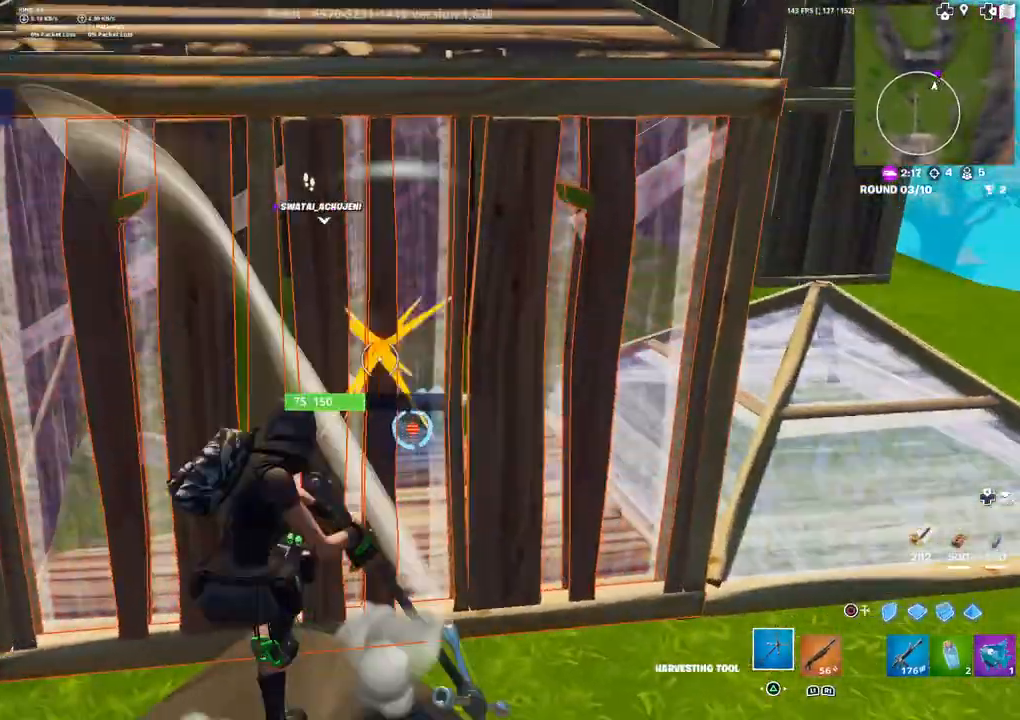
{"buttons": [], "left_stick": "center", "right_stick": "up-right", "events": [[50, "CIRCLE", "down"], [67, "R2", "up"], [83, "left_stick", "down-right"], [133, "CIRCLE", "up"], [183, "R2", "down"], [217, "CIRCLE", "down"], [267, "left_stick", "up-right"], [283, "CIRCLE", "up"], [283, "R2", "up"], [333, "R1", "down"], [367, "R1", "up"], [417, "right_stick", "up-right"], [500, "left_stick", "center"]]}
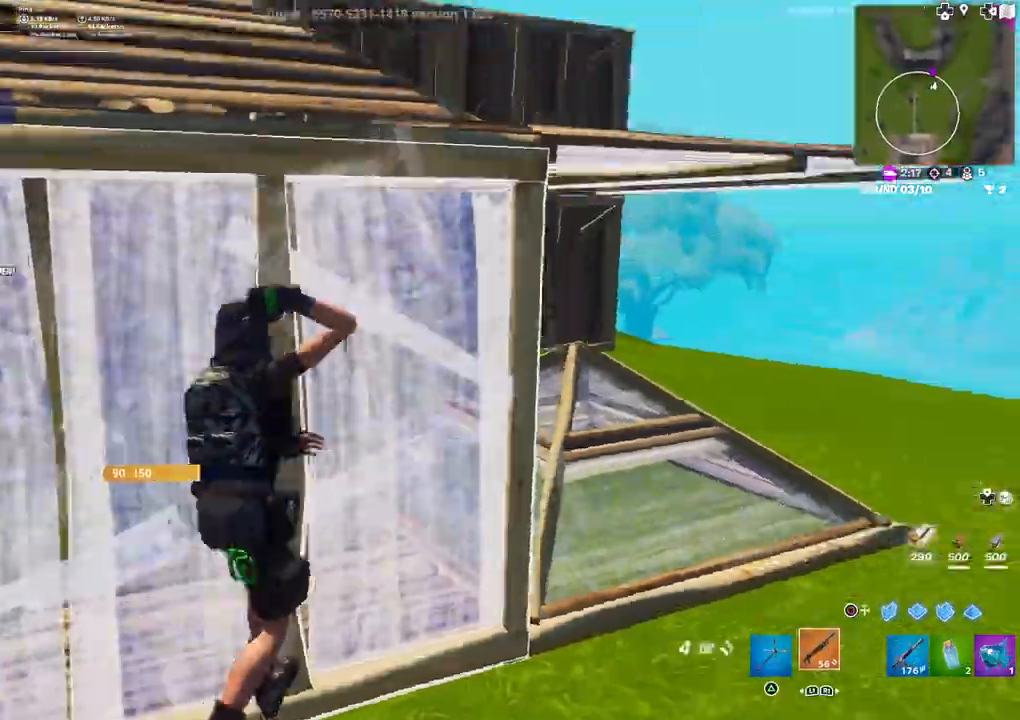
{"buttons": [], "left_stick": "center", "right_stick": "center", "events": [[17, "DPAD_LEFT", "down"], [50, "right_stick", "center"], [83, "R2", "down"], [100, "right_stick", "left"], [117, "DPAD_LEFT", "up"], [217, "R2", "up"], [233, "right_stick", "right"], [333, "right_stick", "center"]]}
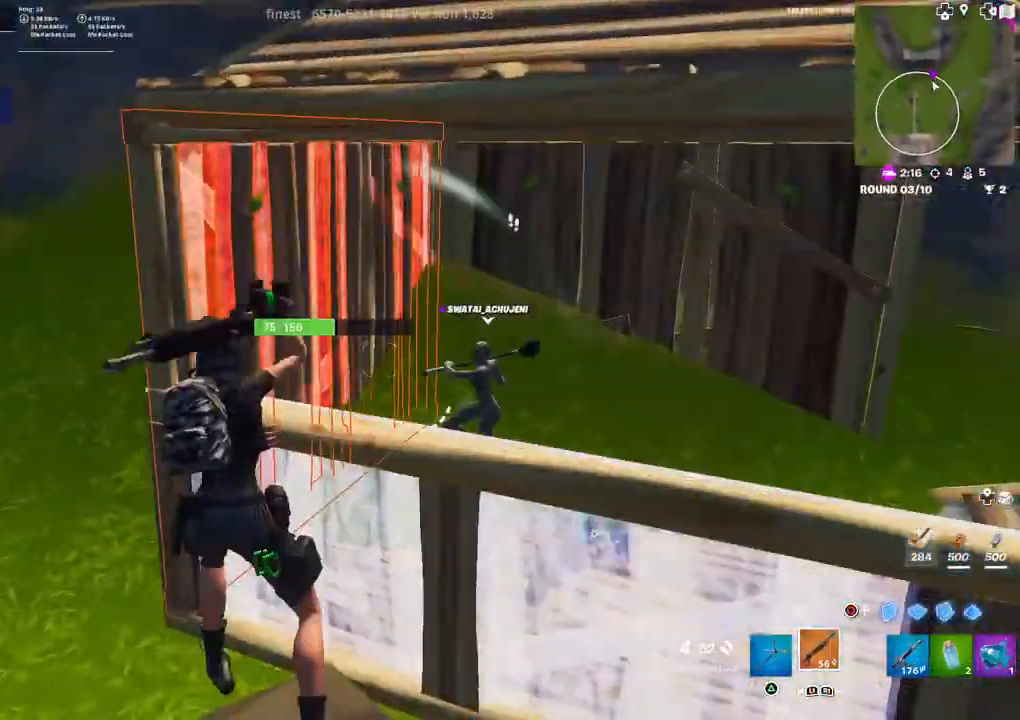
{"buttons": [], "left_stick": "center", "right_stick": "right", "events": [[433, "right_stick", "right"]]}
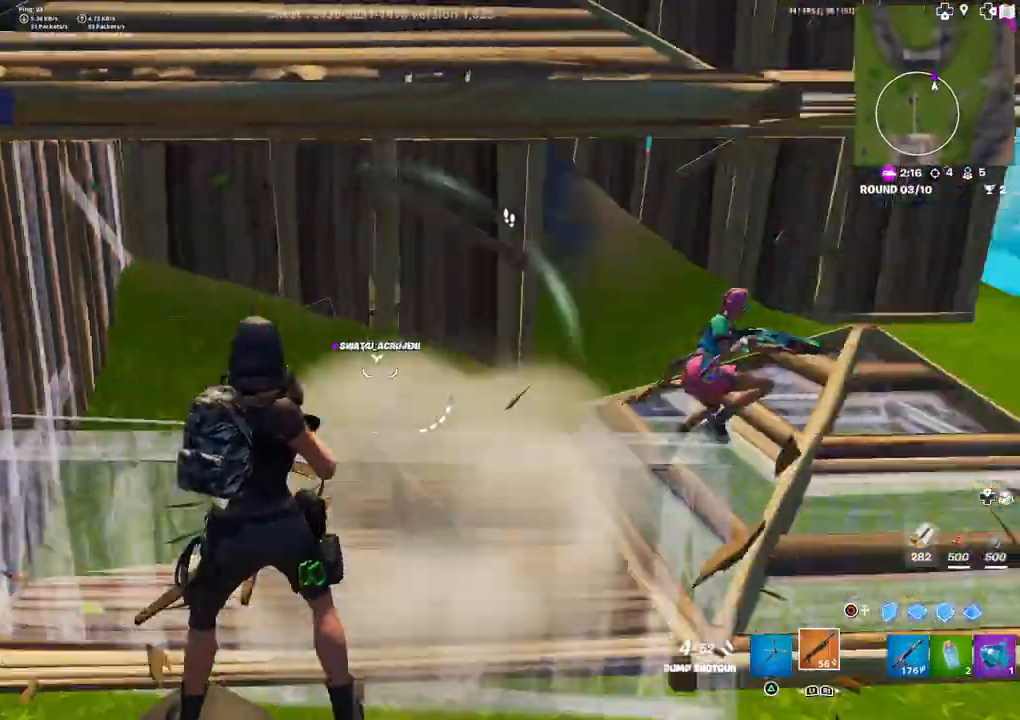
{"buttons": ["R2"], "left_stick": "center", "right_stick": "down-right", "events": [[100, "right_stick", "center"], [317, "right_stick", "up-right"], [483, "R2", "down"], [500, "right_stick", "down-right"]]}
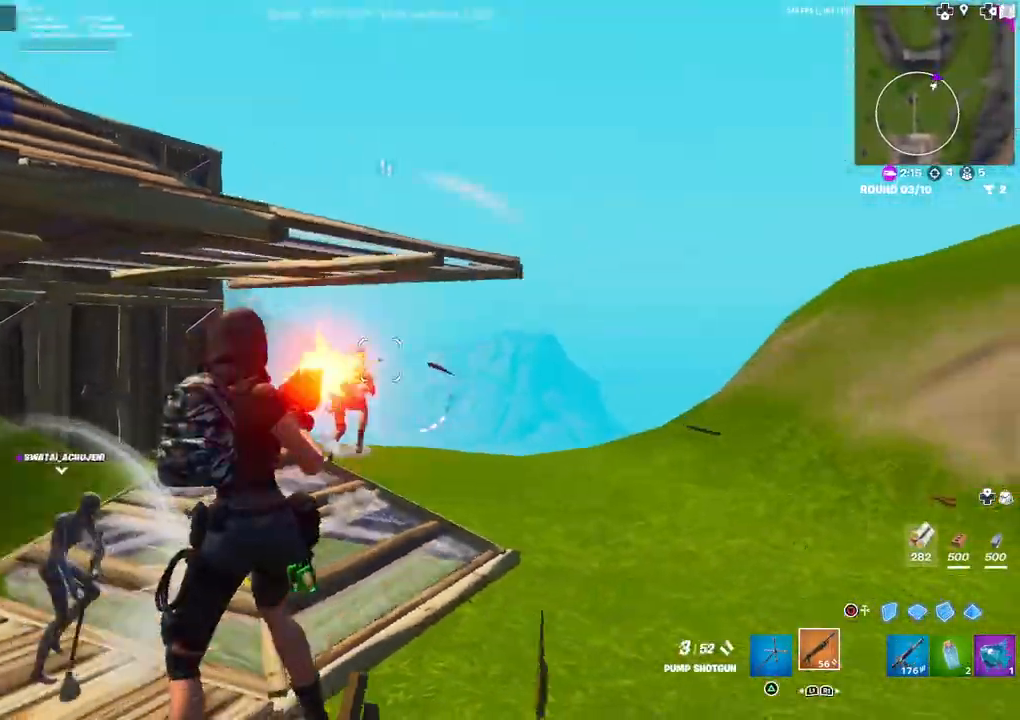
{"buttons": [], "left_stick": "center", "right_stick": "center", "events": [[17, "right_stick", "down-left"], [100, "R2", "up"], [150, "right_stick", "center"], [267, "TRIANGLE", "down"], [317, "TRIANGLE", "up"]]}